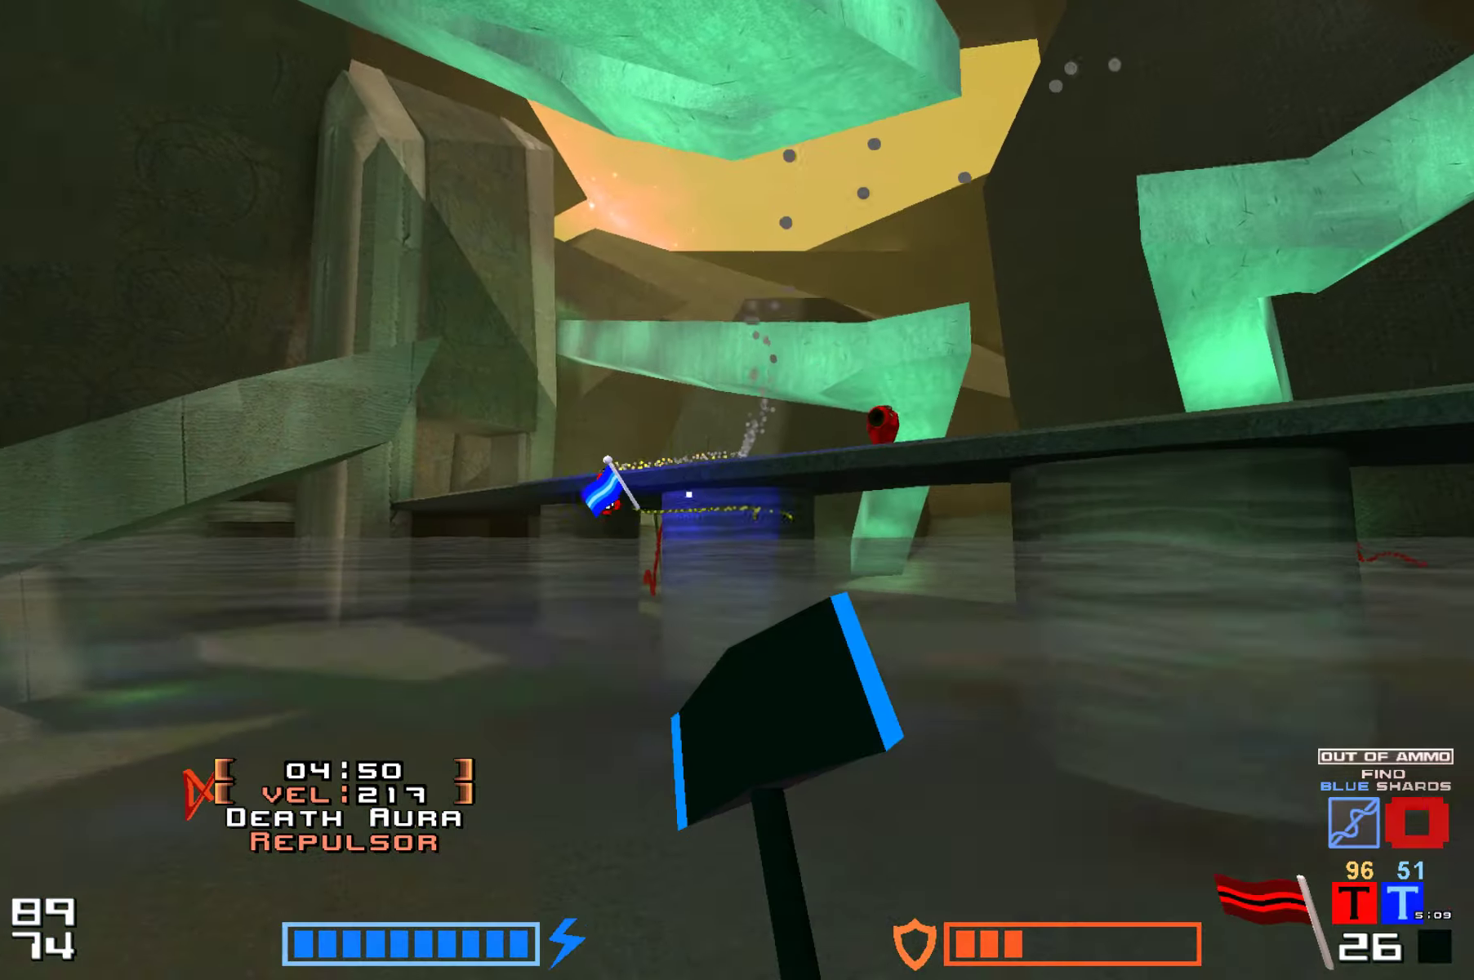
Gameplay with keyboard; each line is a JSON object with the keys held at the frame after it. "events" lists presses ("down") and releases ("up") of "down", "hammer", "hook", "jump", "right" and "up" between this image and that frame as [ms after this image, input, new state], when the widget could be followed in between. No other keys are recorded. Mouse input is not recorded. Key names are as the overlay labels them; some are game actions (e.g. jump) rather than physical keys.
{"keys": ["up"], "events": []}
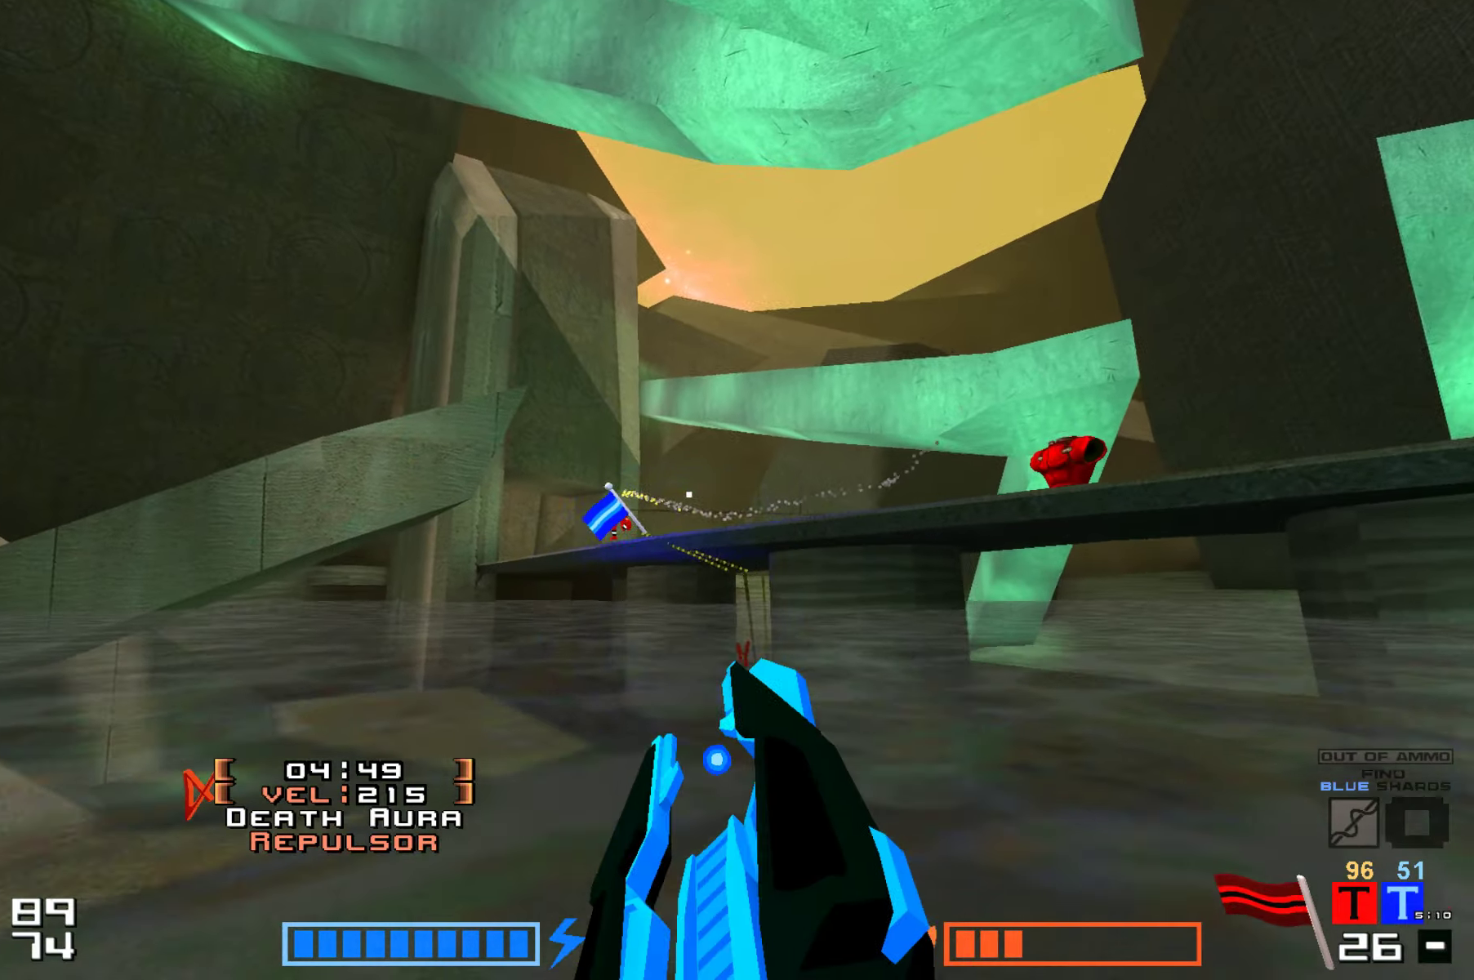
{"keys": ["up"], "events": []}
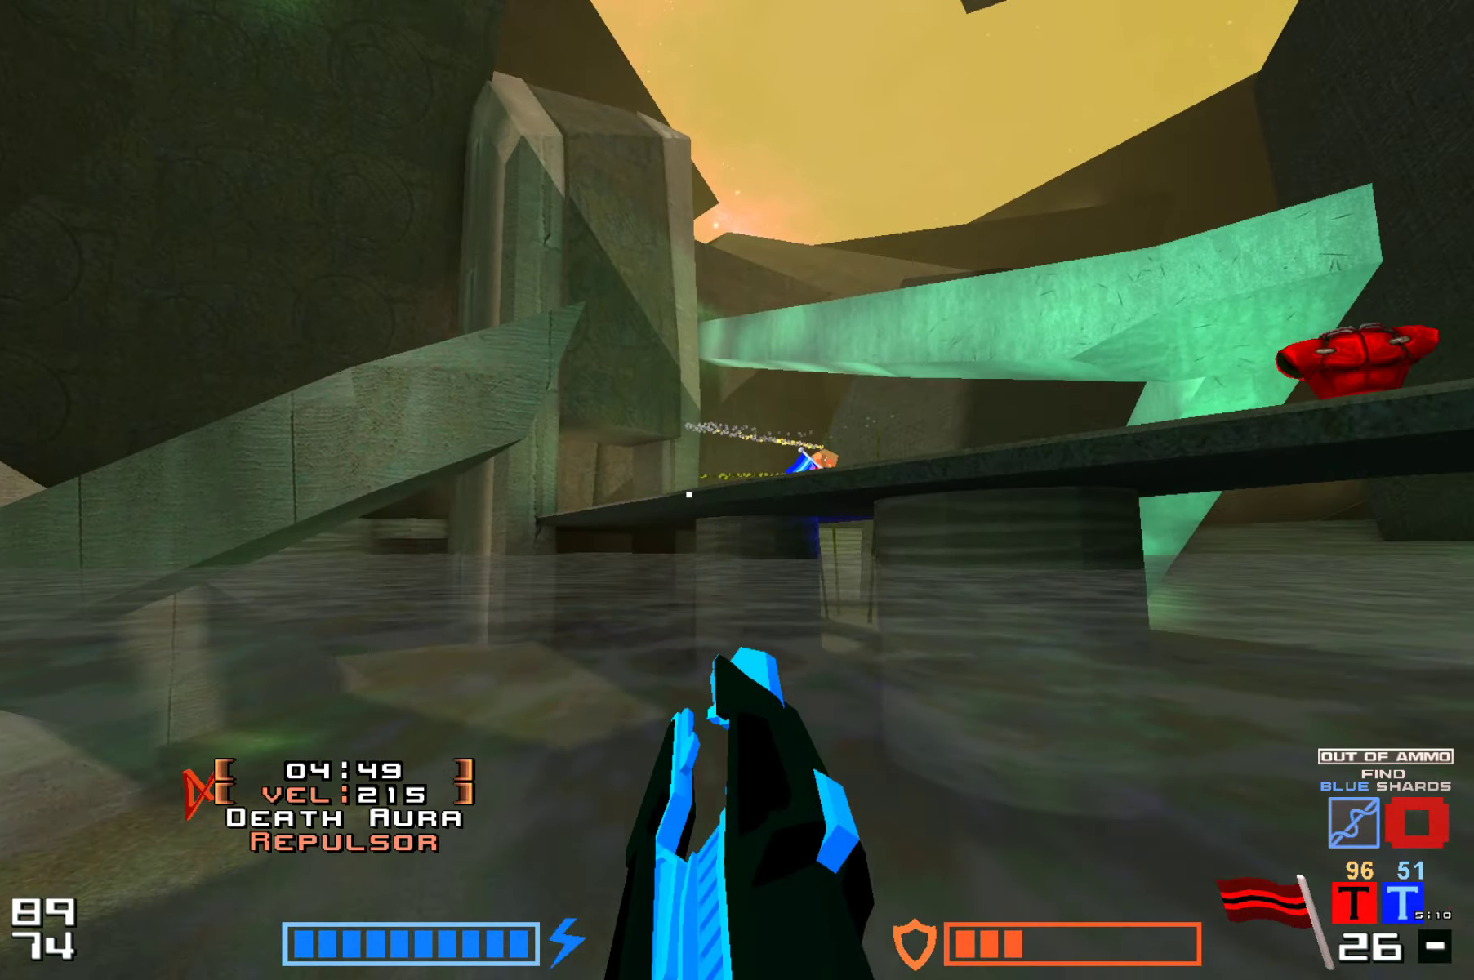
{"keys": ["jump", "up"], "events": [[83, "hammer", "down"], [133, "jump", "down"], [267, "hammer", "up"], [367, "hammer", "down"], [367, "up", "up"], [417, "hammer", "up"], [417, "up", "down"]]}
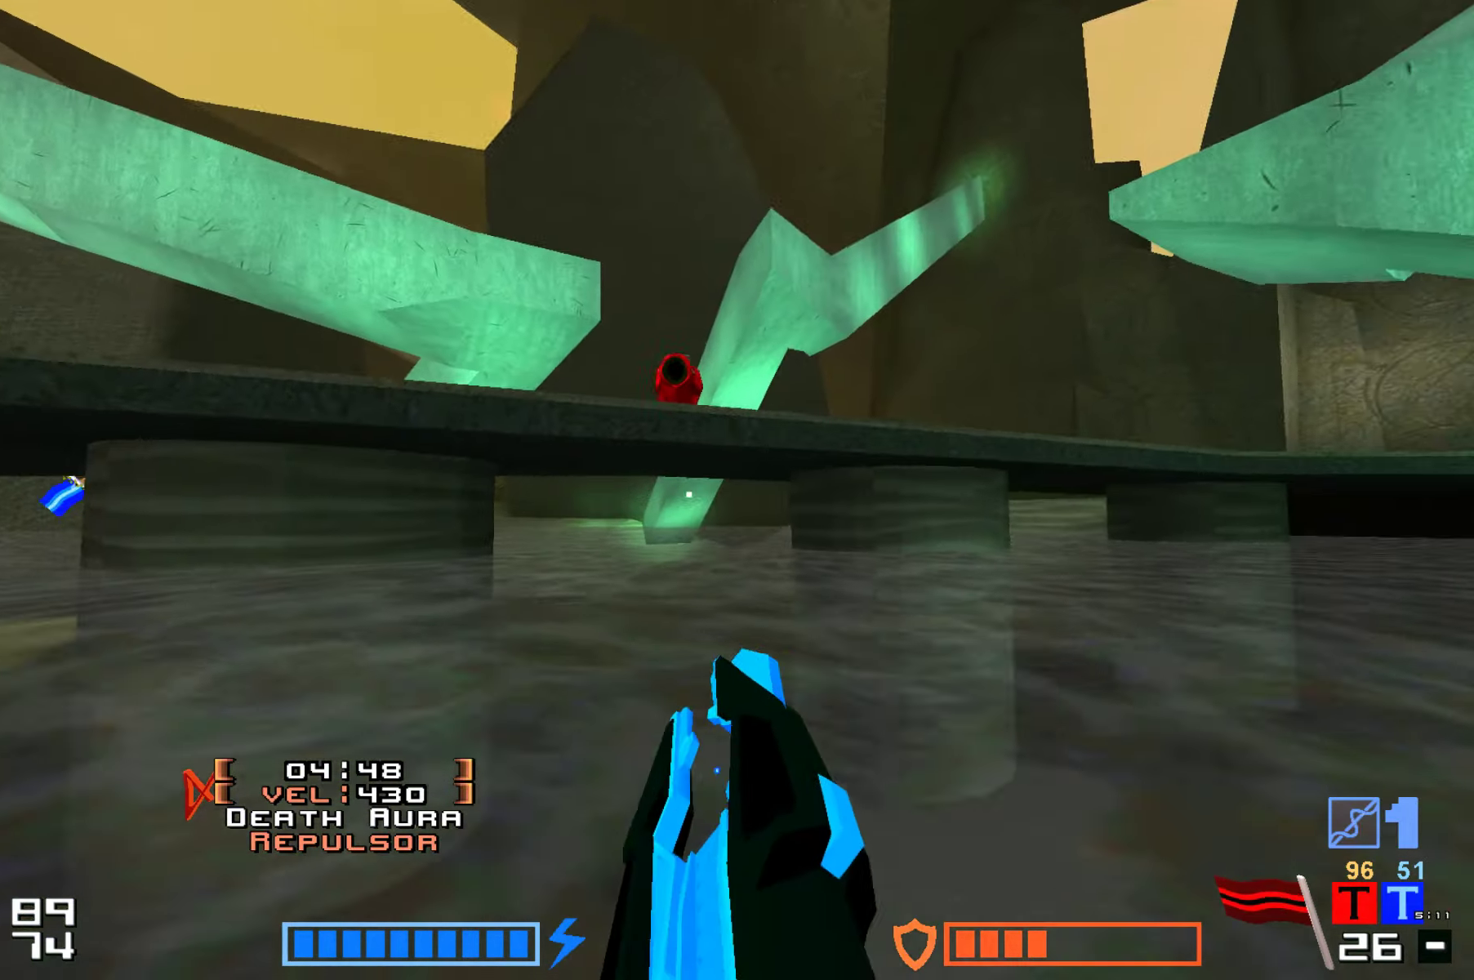
{"keys": ["jump", "up"]}
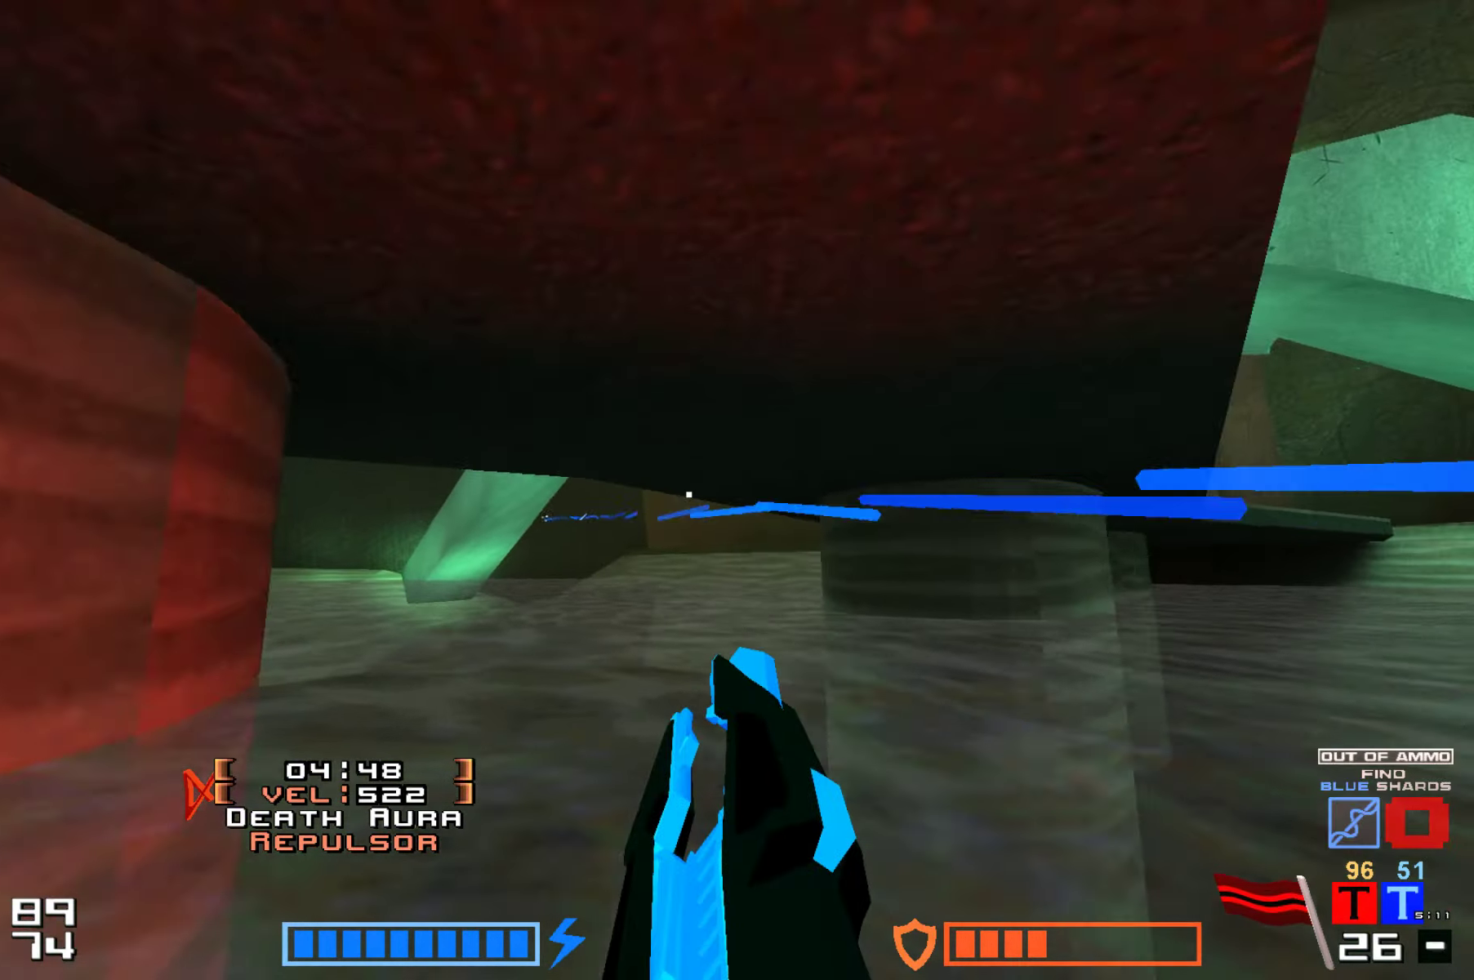
{"keys": ["up"]}
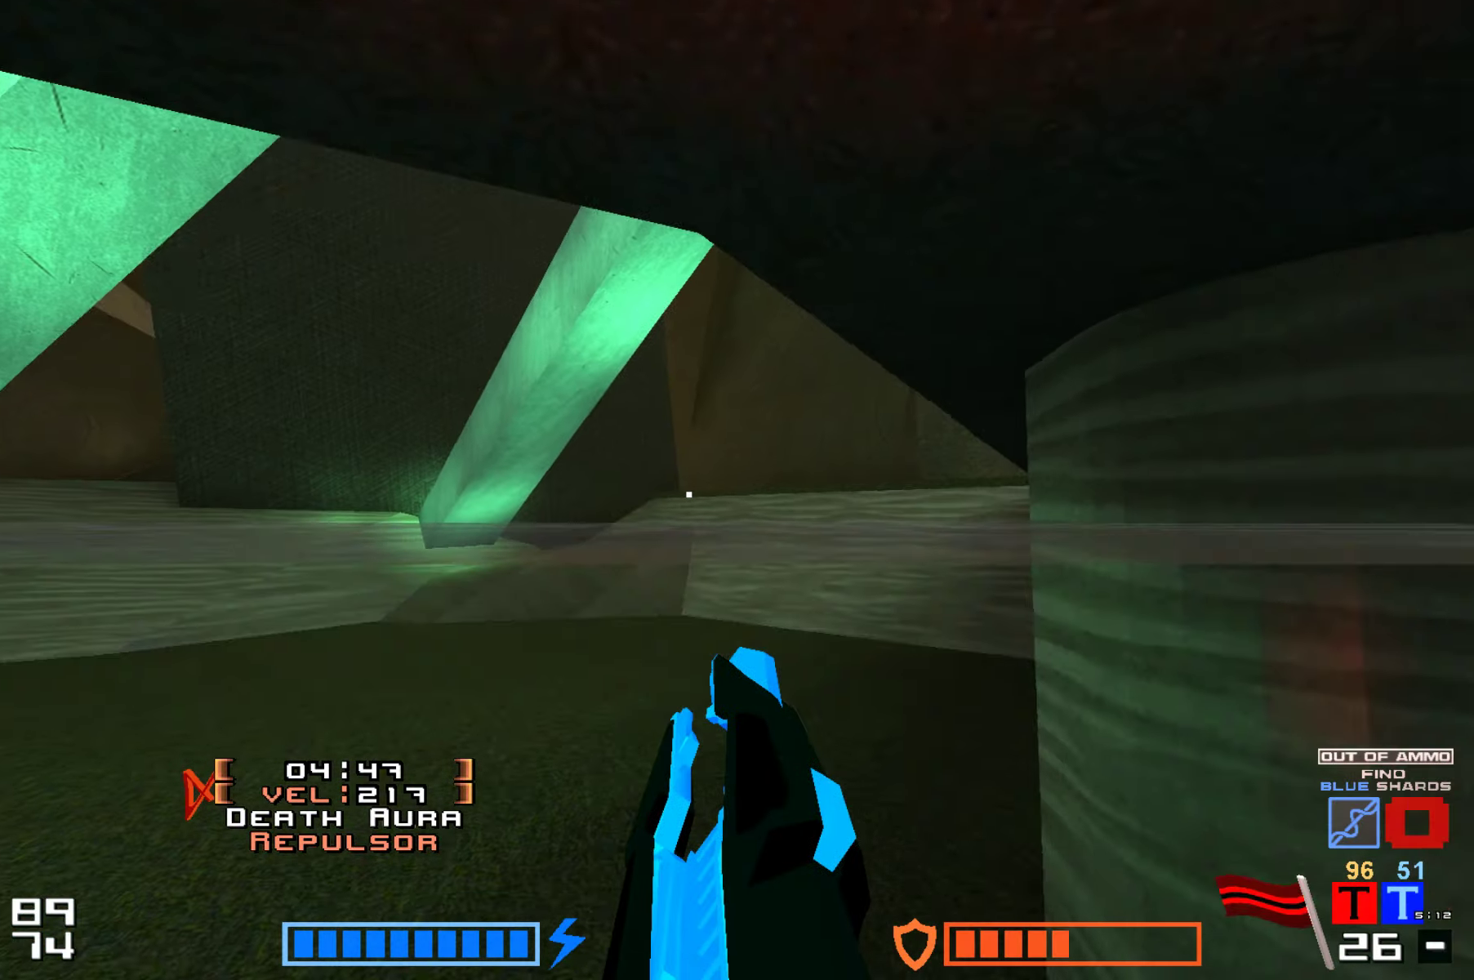
{"keys": ["up"], "events": []}
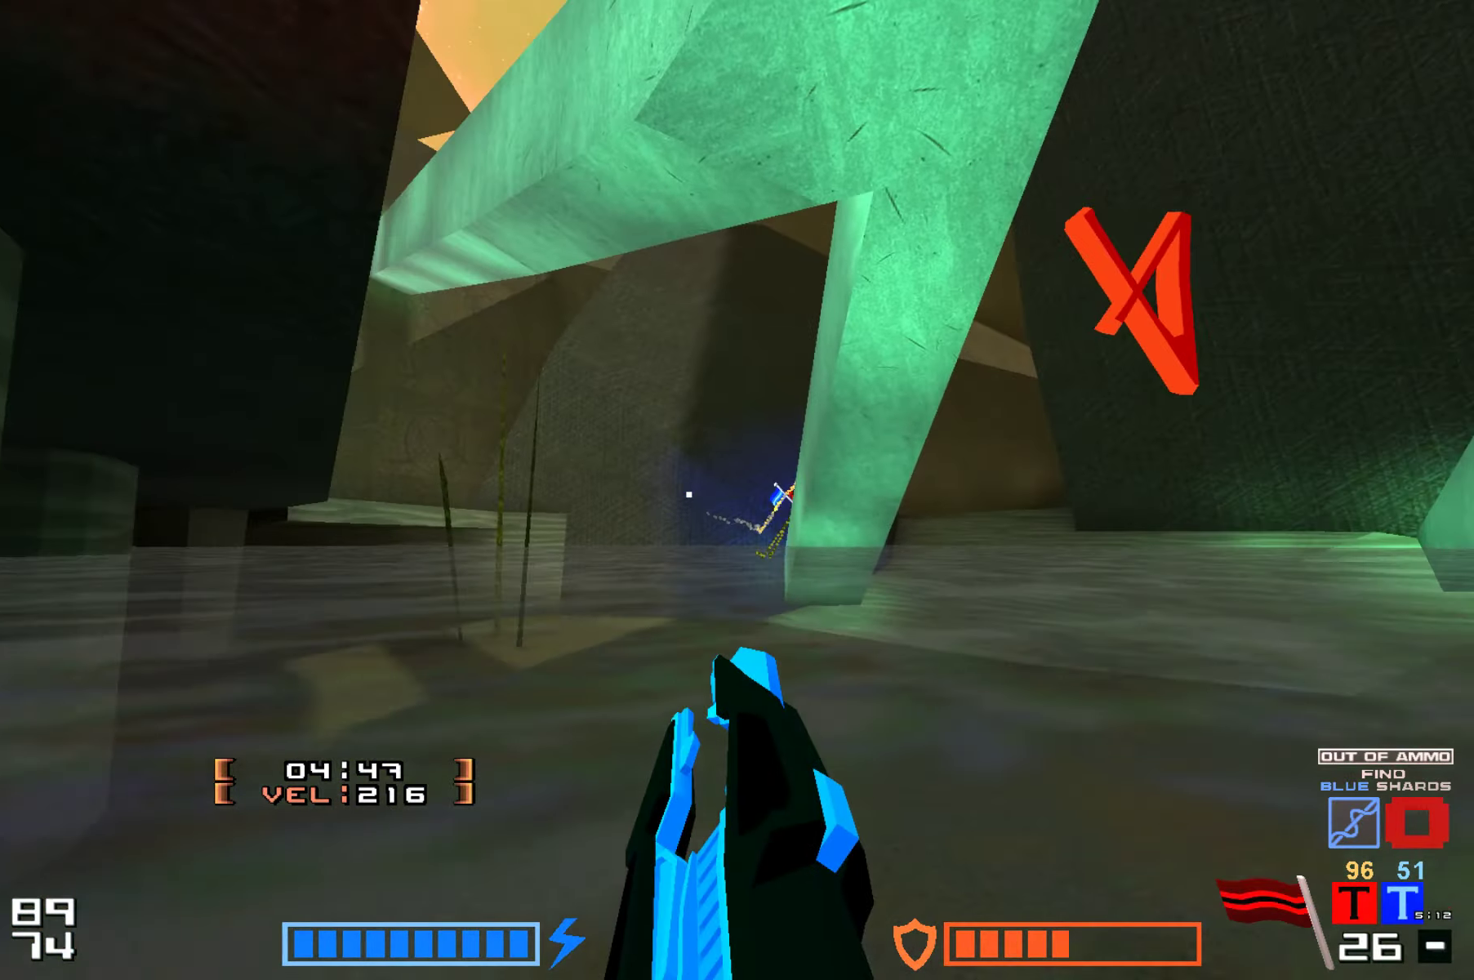
{"keys": ["right", "up"], "events": [[350, "right", "down"]]}
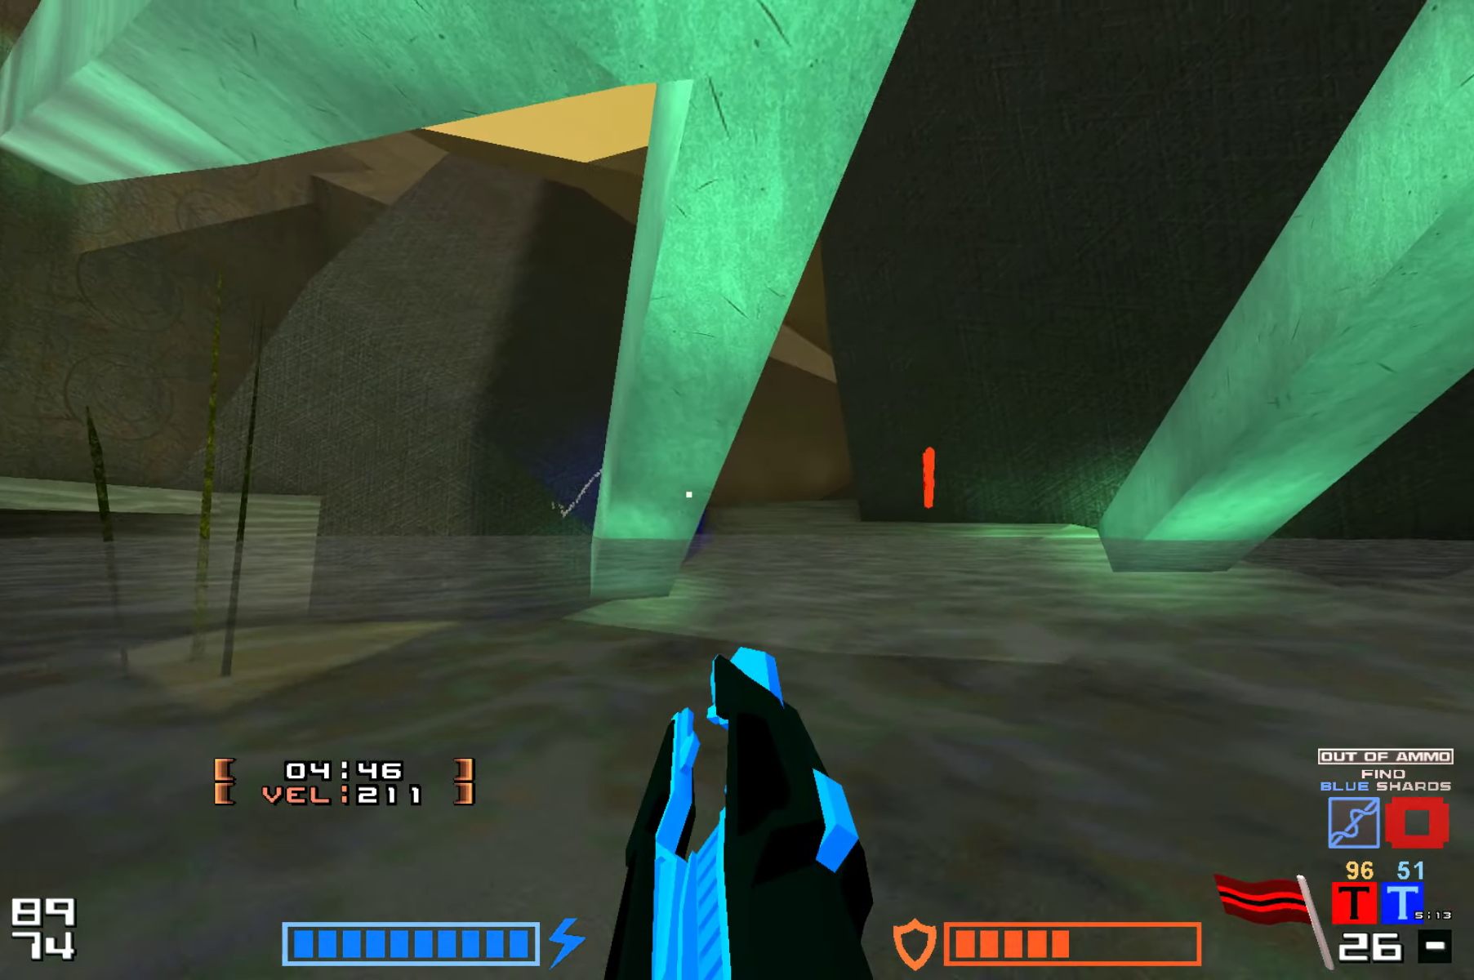
{"keys": ["jump", "up"], "events": [[33, "jump", "down"], [217, "jump", "up"], [417, "jump", "down"], [450, "right", "up"]]}
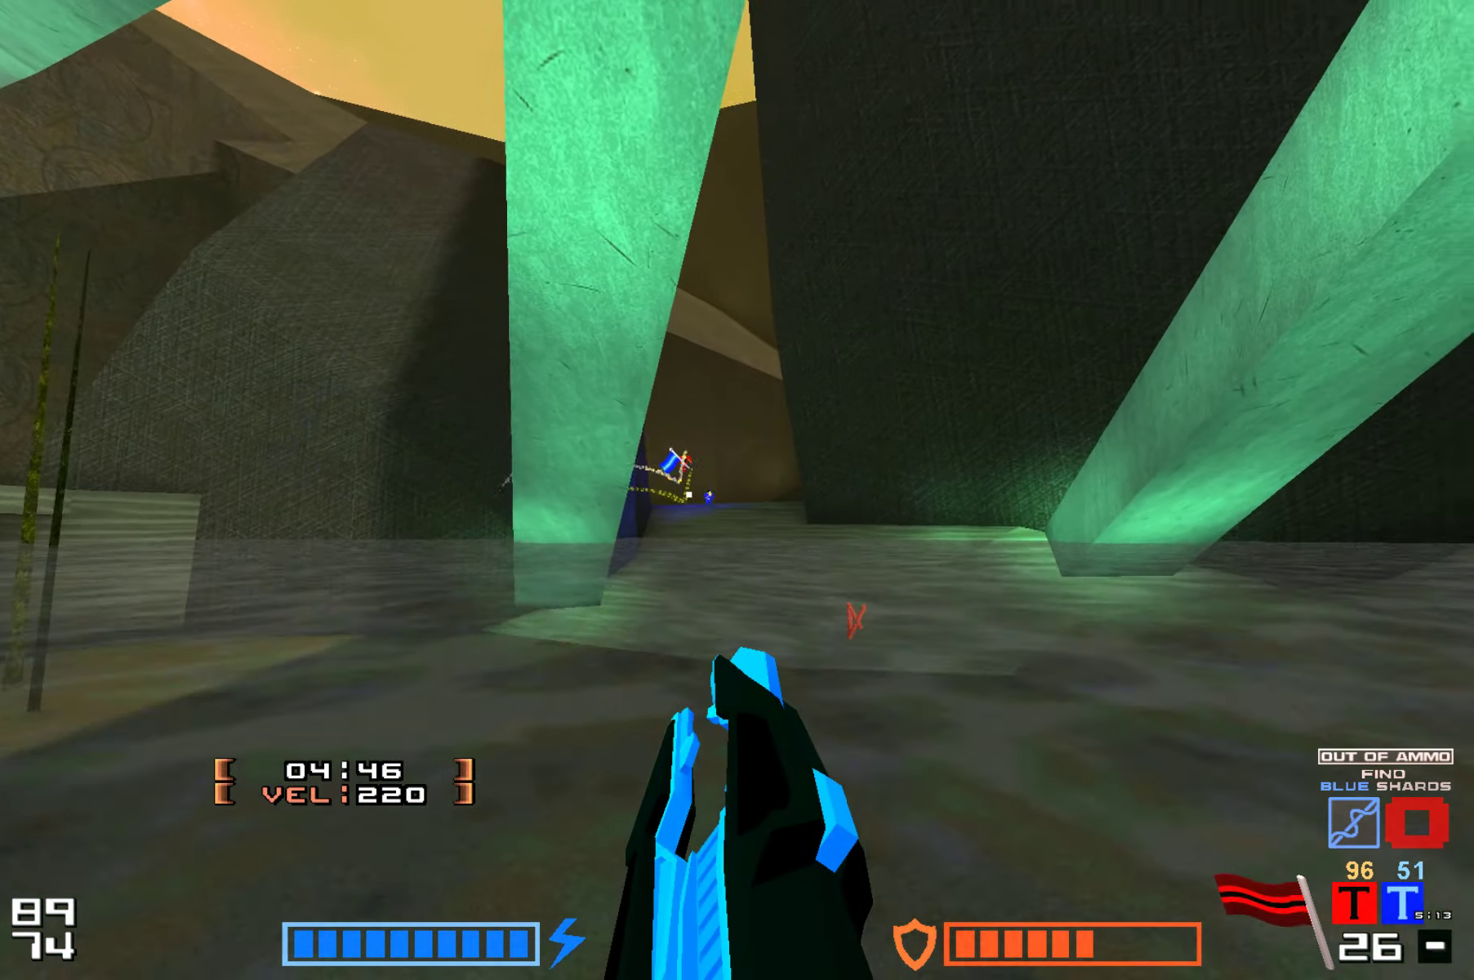
{"keys": ["hammer", "jump", "up"], "events": [[17, "hammer", "down"], [150, "hammer", "up"], [233, "hammer", "down"], [250, "hammer", "up"], [433, "hammer", "down"]]}
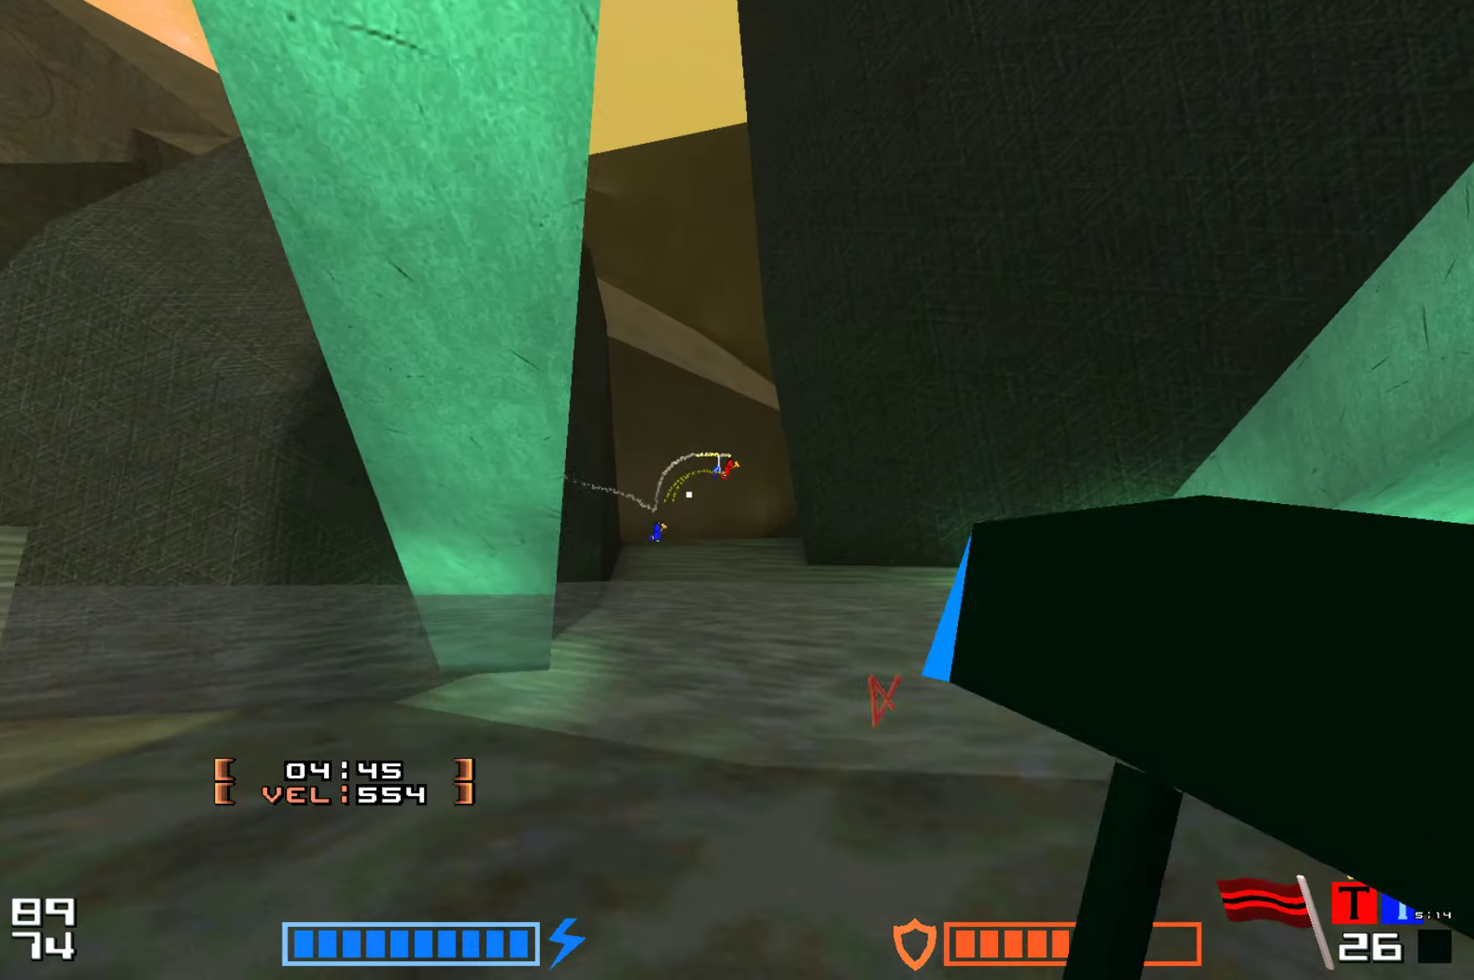
{"keys": ["jump", "up"], "events": [[17, "hammer", "up"]]}
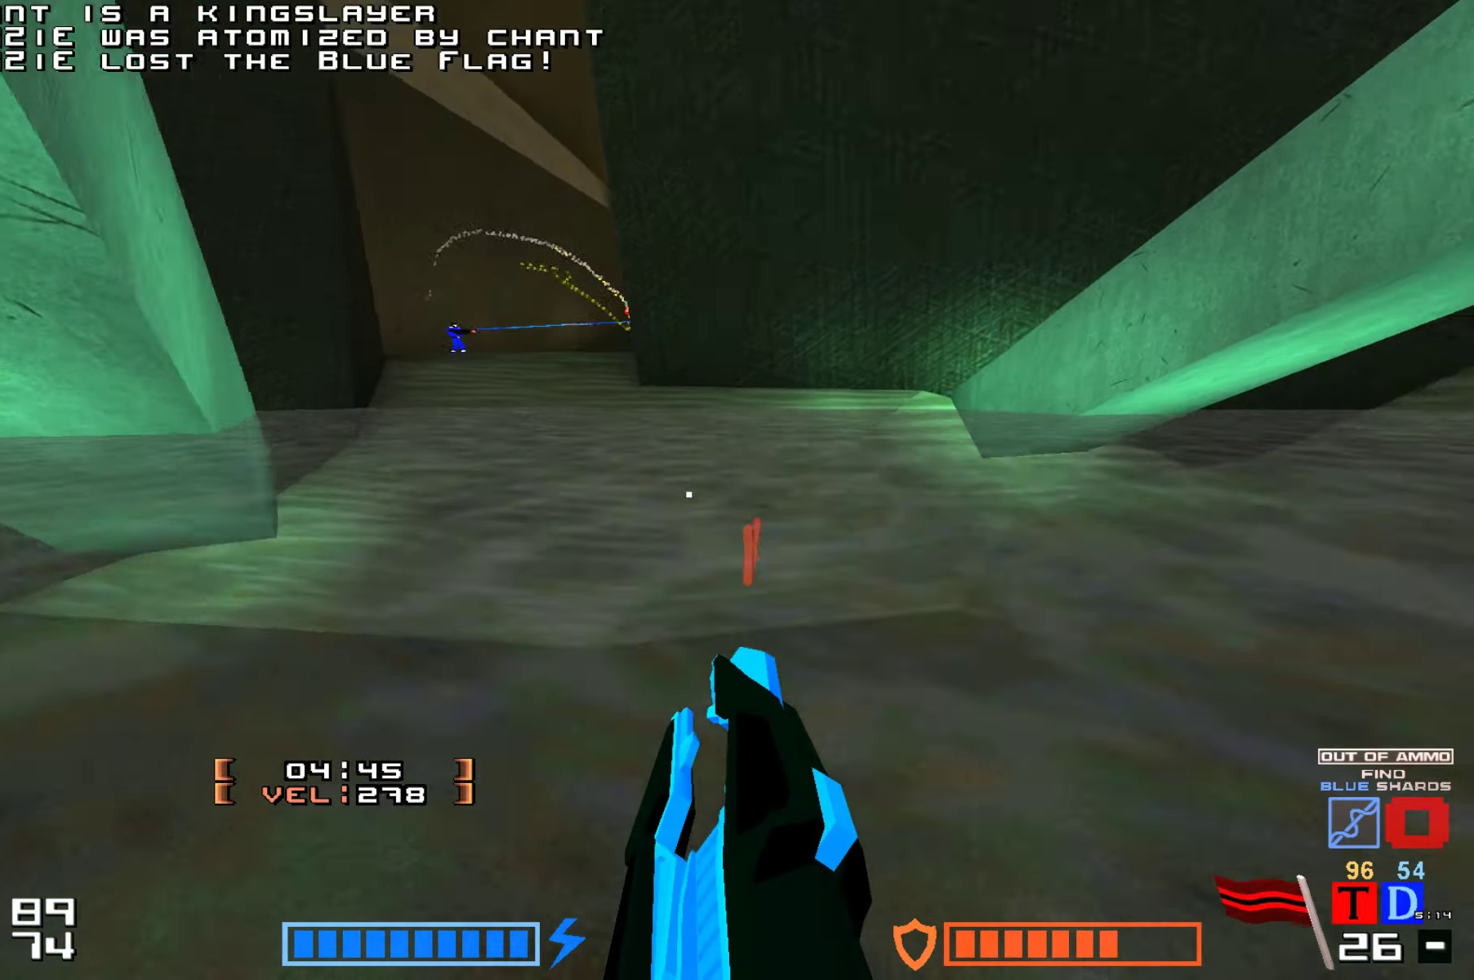
{"keys": ["up"], "events": [[17, "jump", "up"]]}